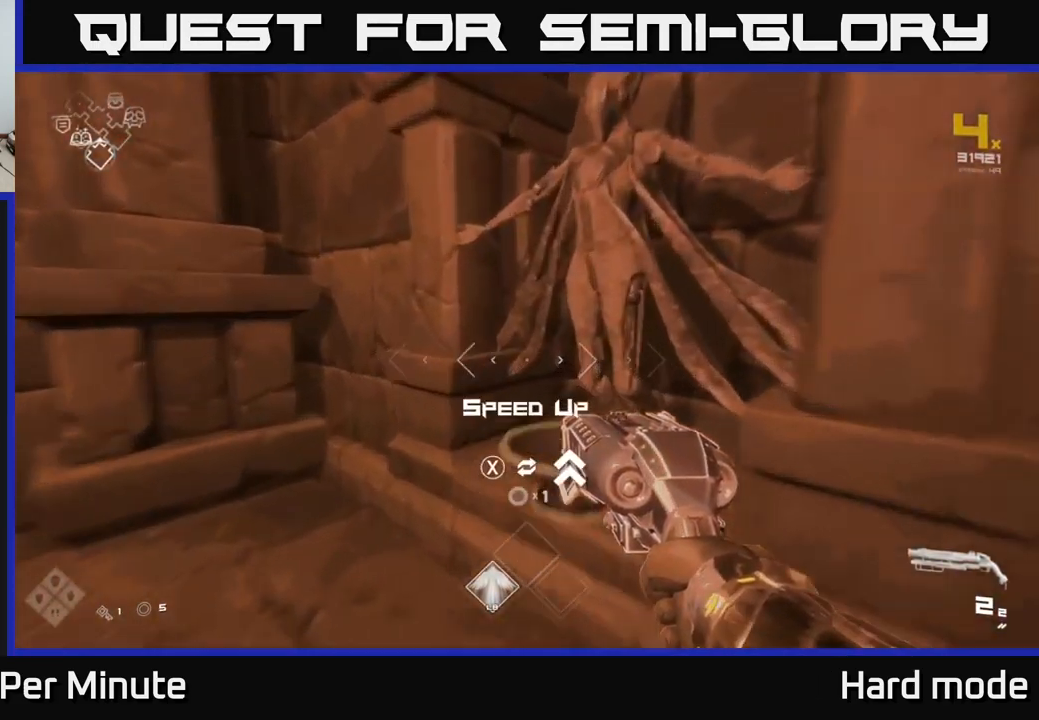
Gameplay with a controller (Xbox layout); each line is a JSON object with the inputs held at the frame after it. "events" lists button and stick changes between this image and that frame as [ms after this image, input, new state], when the widget could be followed in between.
{"buttons": [], "left_stick": "down-left", "right_stick": "left", "events": [[84, "X", "down"], [100, "left_stick", "down"], [167, "X", "up"], [184, "left_stick", "down-left"], [417, "right_stick", "left"]]}
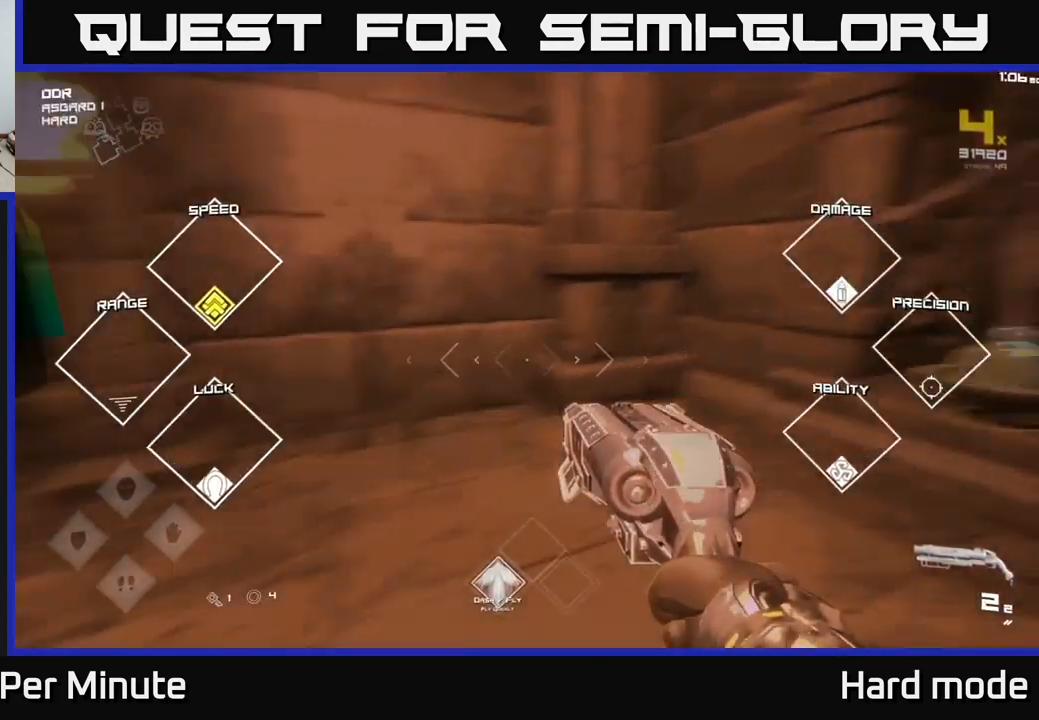
{"buttons": [], "left_stick": "center", "right_stick": "center", "events": [[134, "right_stick", "center"], [217, "left_stick", "up-left"], [417, "left_stick", "center"]]}
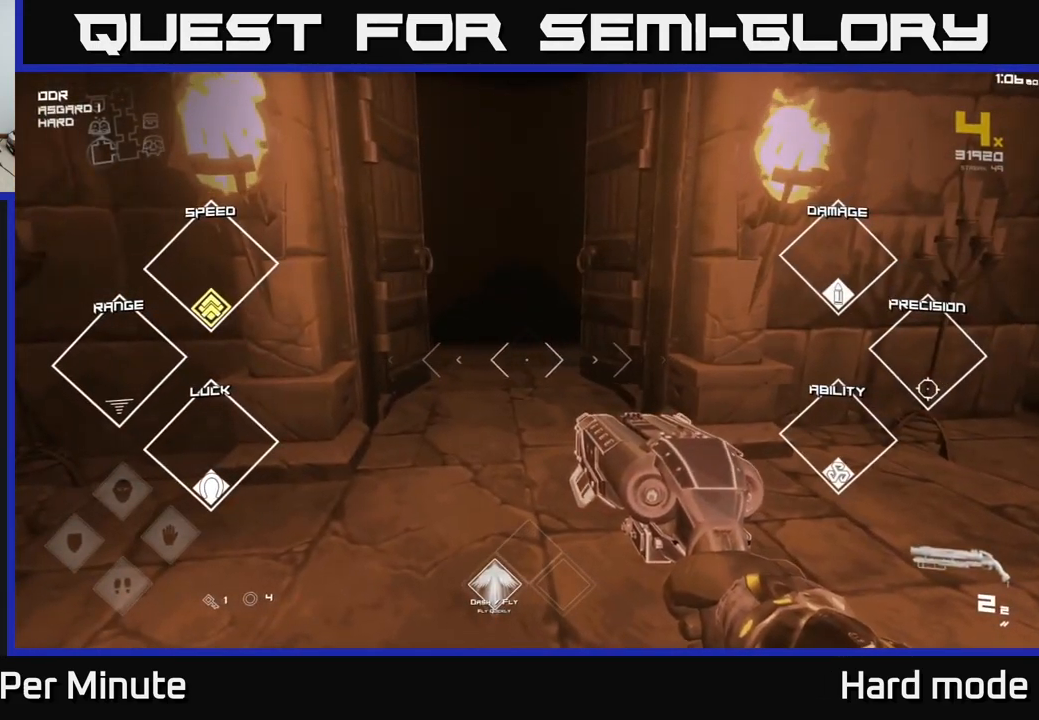
{"buttons": [], "left_stick": "up", "right_stick": "center", "events": [[234, "left_stick", "up"]]}
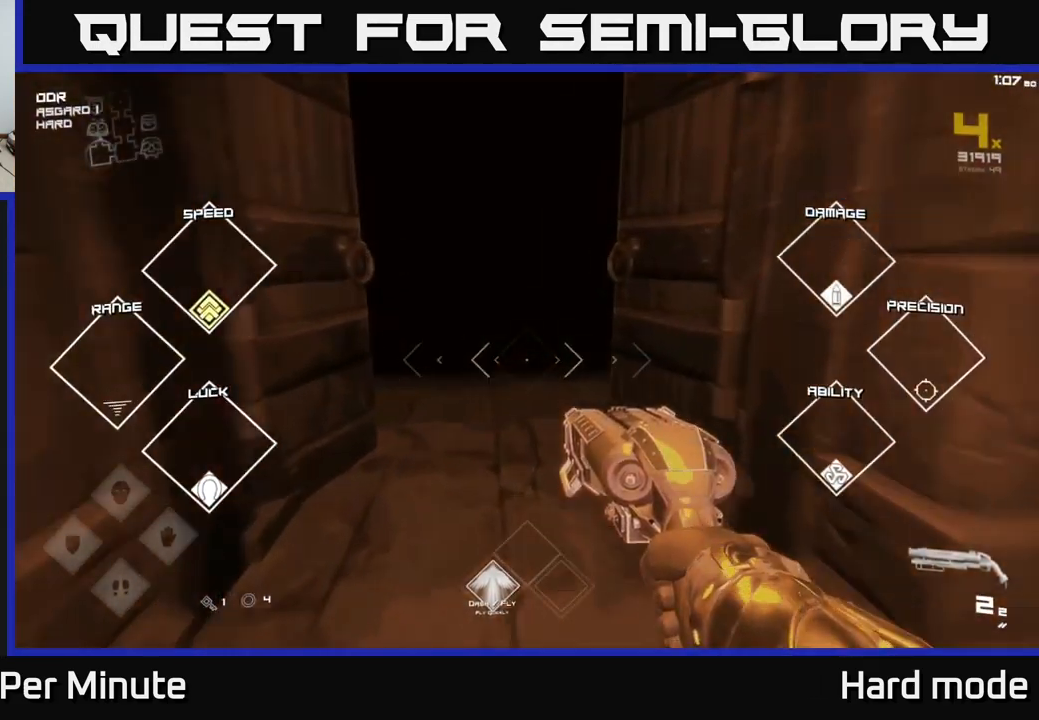
{"buttons": ["L1"], "left_stick": "up", "right_stick": "center", "events": [[267, "L1", "down"]]}
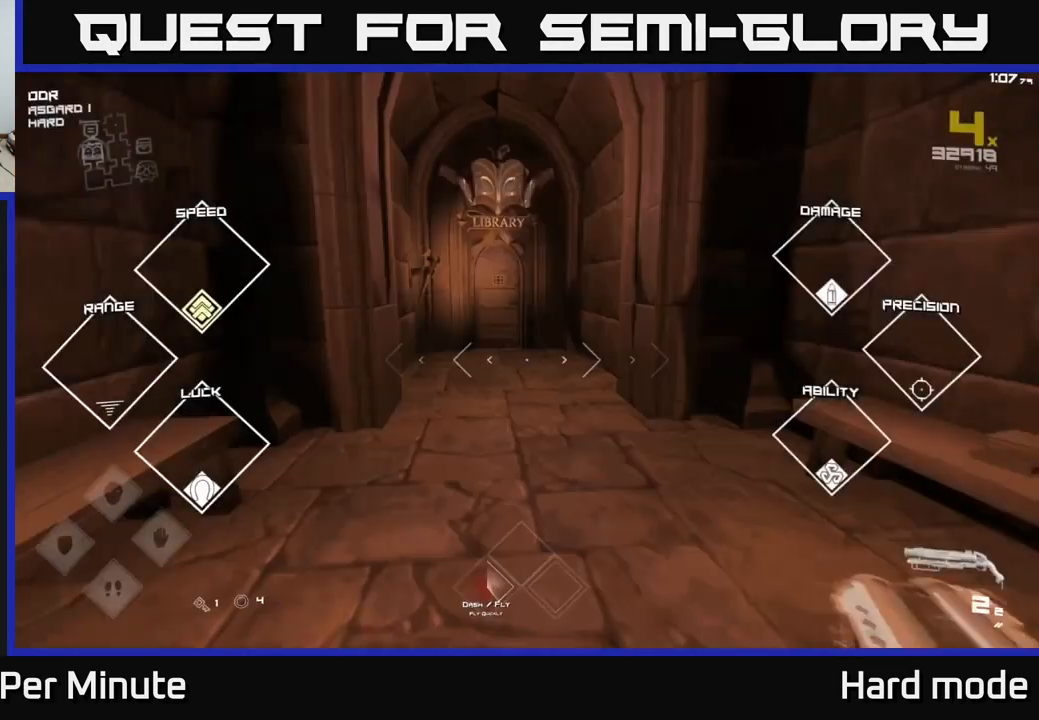
{"buttons": ["L1"], "left_stick": "up", "right_stick": "center", "events": []}
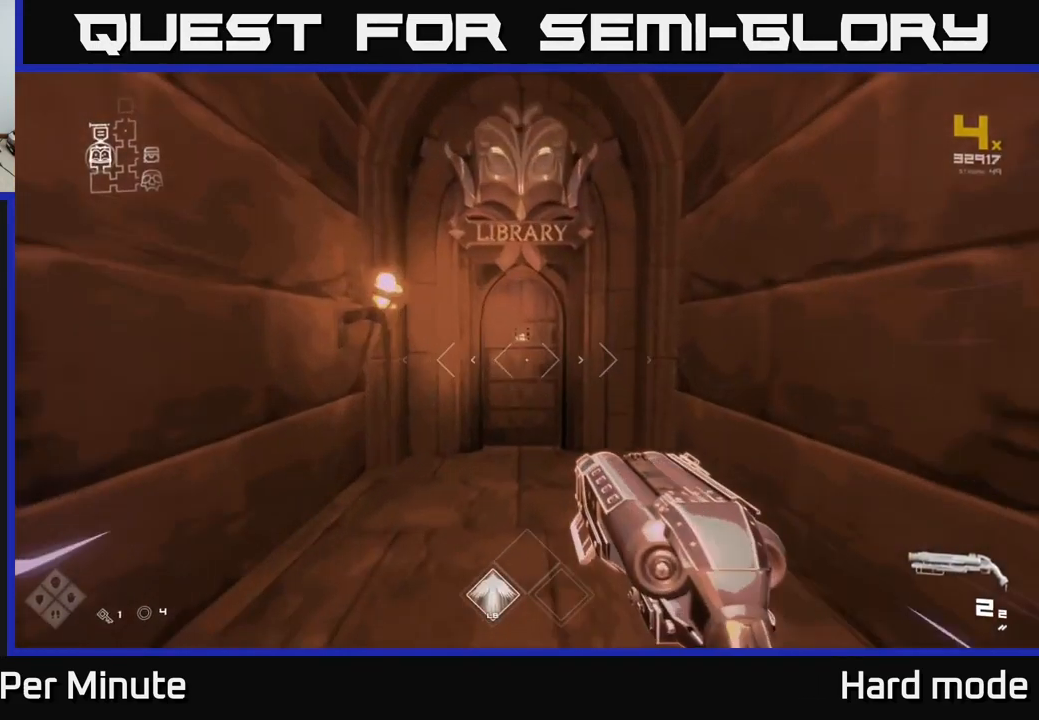
{"buttons": [], "left_stick": "down", "right_stick": "center", "events": [[367, "L1", "up"], [467, "left_stick", "down"]]}
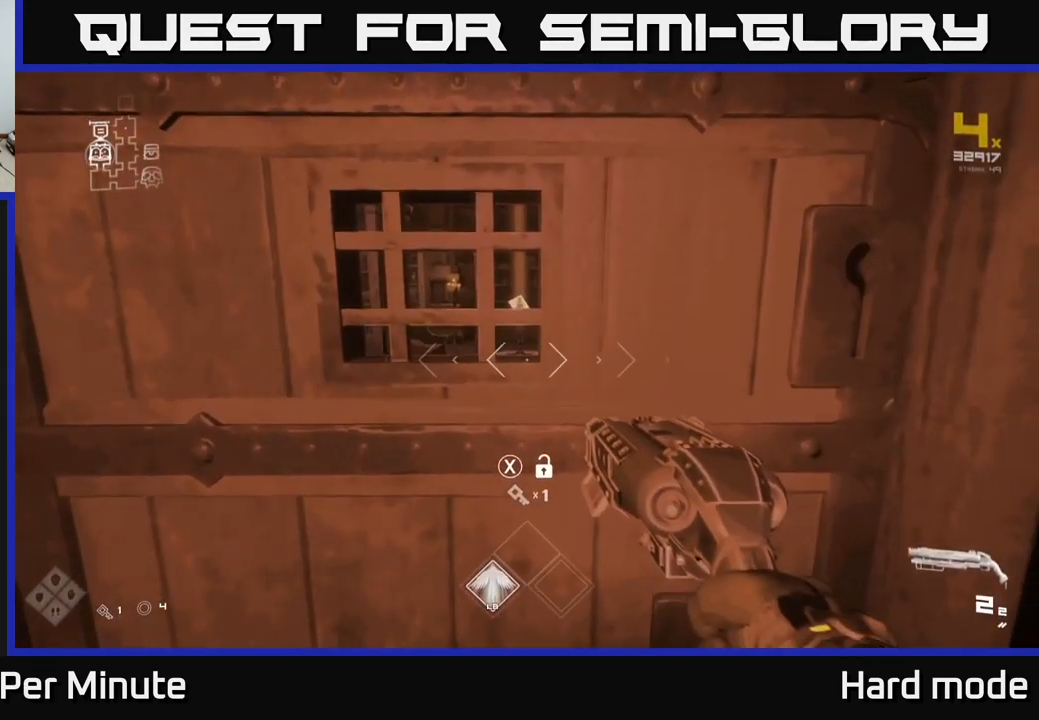
{"buttons": [], "left_stick": "down", "right_stick": "center", "events": [[100, "left_stick", "center"], [334, "X", "down"], [384, "X", "up"], [467, "left_stick", "down"]]}
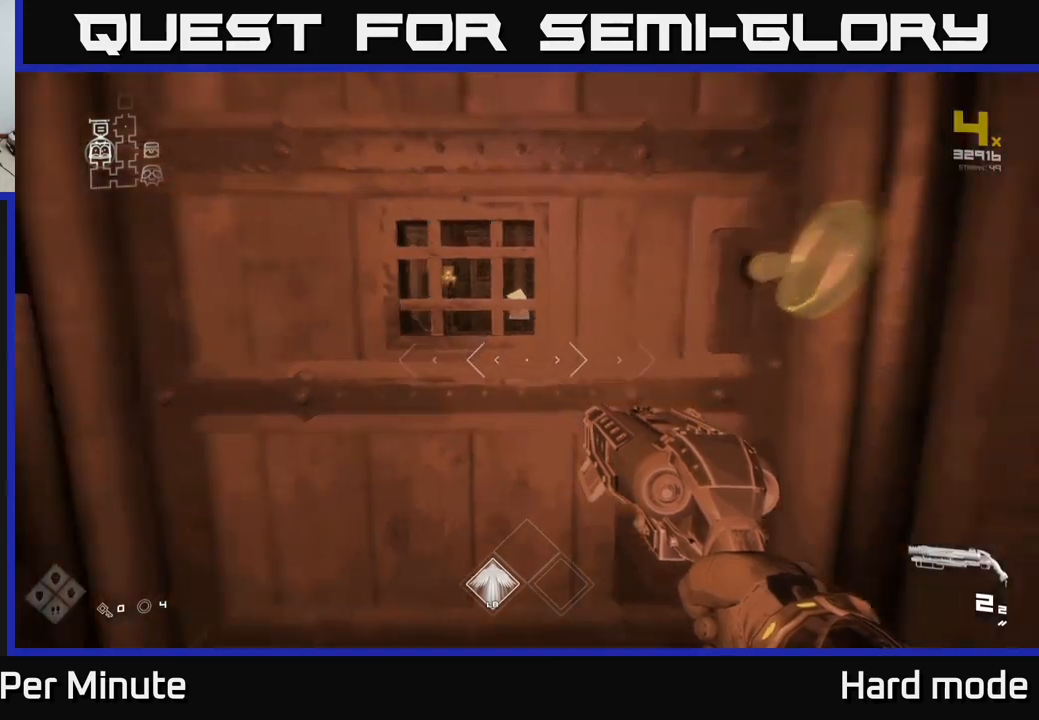
{"buttons": [], "left_stick": "up", "right_stick": "center", "events": [[283, "right_stick", "up"], [350, "left_stick", "center"], [400, "right_stick", "center"], [417, "left_stick", "up"]]}
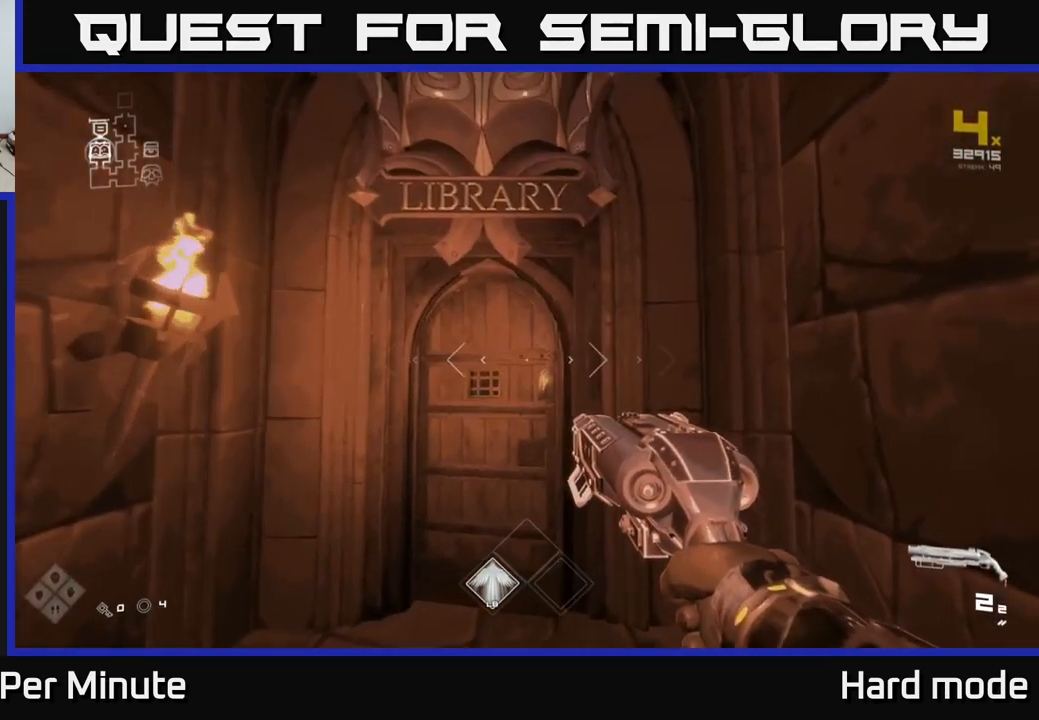
{"buttons": [], "left_stick": "up", "right_stick": "center", "events": [[100, "right_stick", "down"], [133, "left_stick", "left"], [200, "right_stick", "center"], [233, "left_stick", "down"], [317, "left_stick", "up-right"], [483, "left_stick", "up"]]}
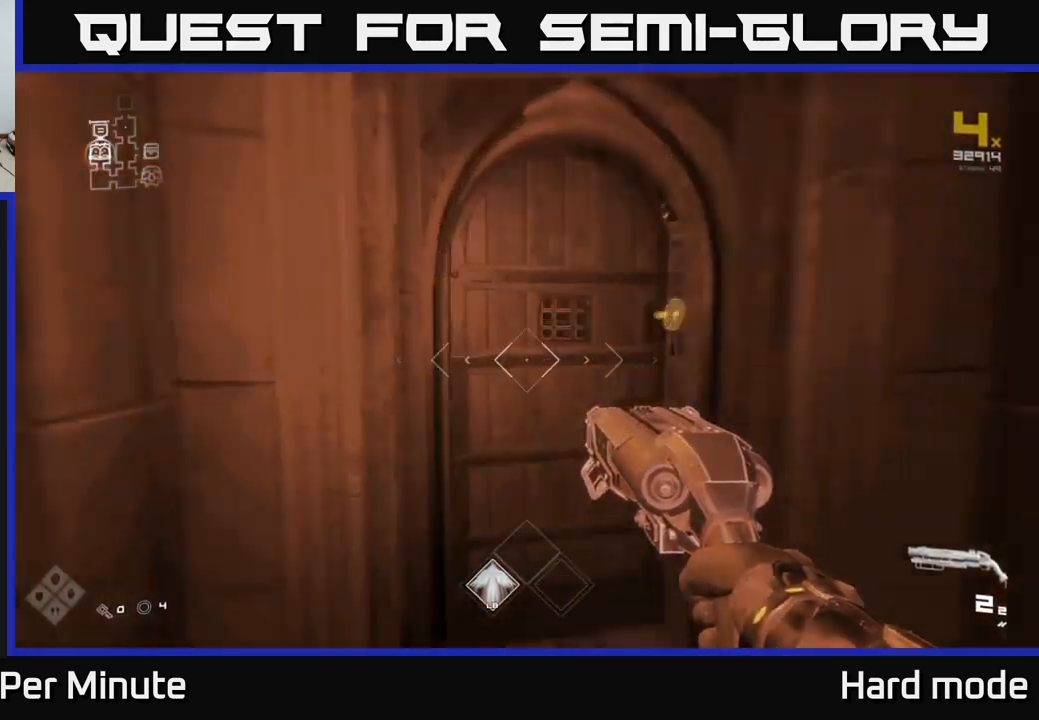
{"buttons": [], "left_stick": "up", "right_stick": "center", "events": [[17, "left_stick", "up-left"], [117, "left_stick", "center"], [183, "right_stick", "down-right"], [200, "left_stick", "up-right"], [267, "right_stick", "center"], [417, "left_stick", "up"]]}
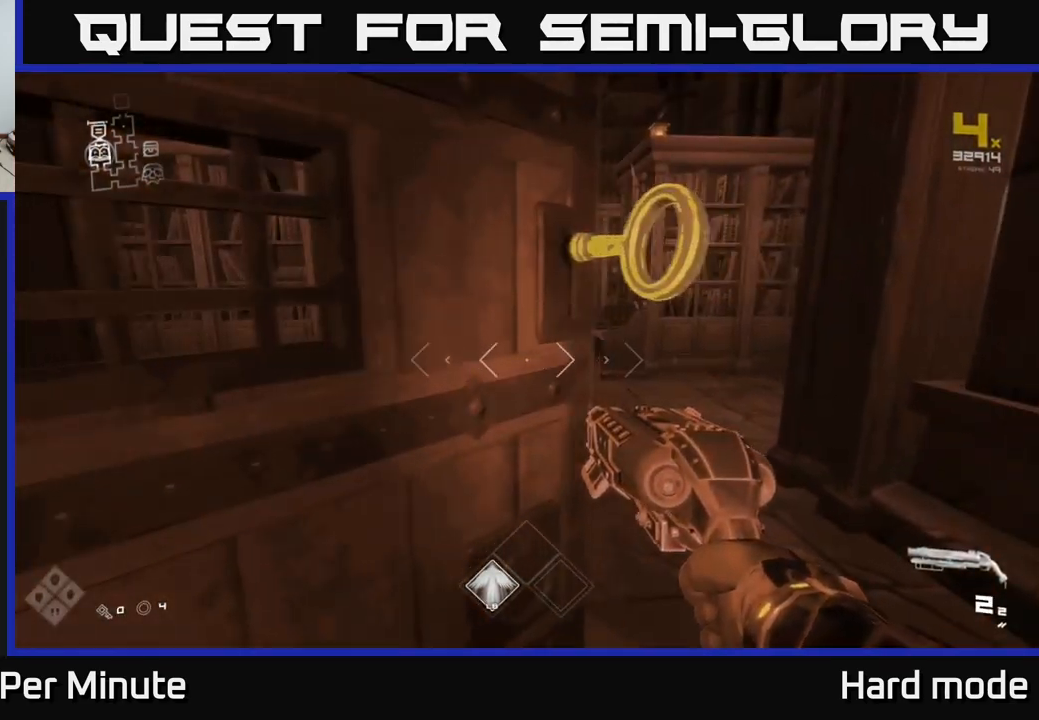
{"buttons": [], "left_stick": "up", "right_stick": "center", "events": [[217, "left_stick", "up-right"], [333, "left_stick", "up"]]}
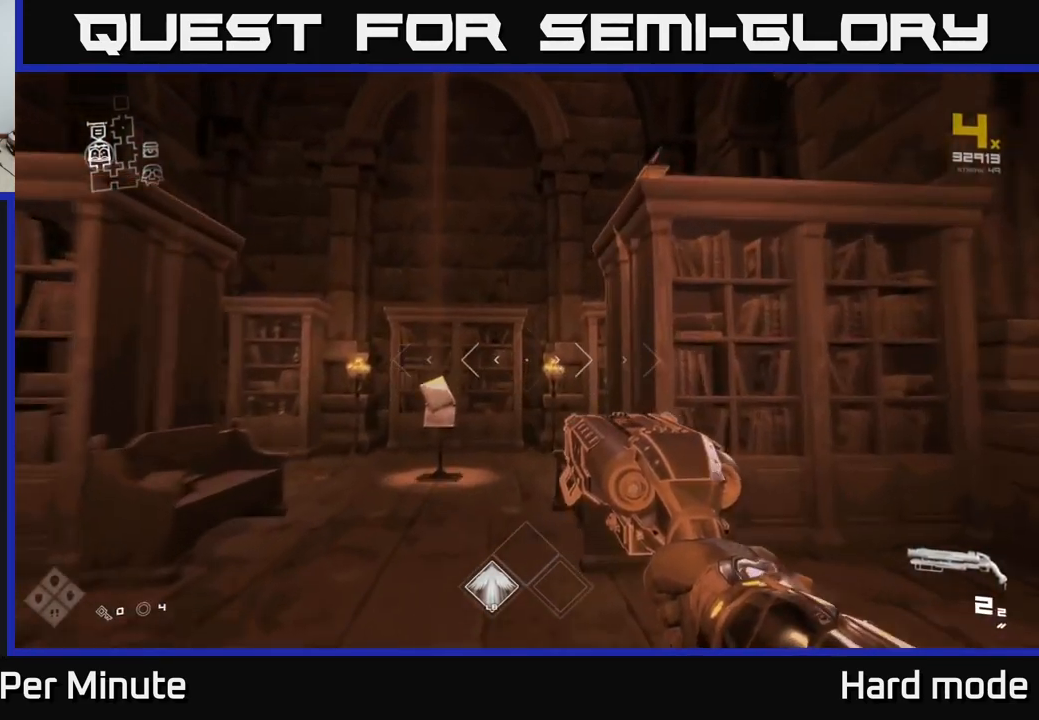
{"buttons": [], "left_stick": "up-left", "right_stick": "center", "events": [[500, "left_stick", "up-left"]]}
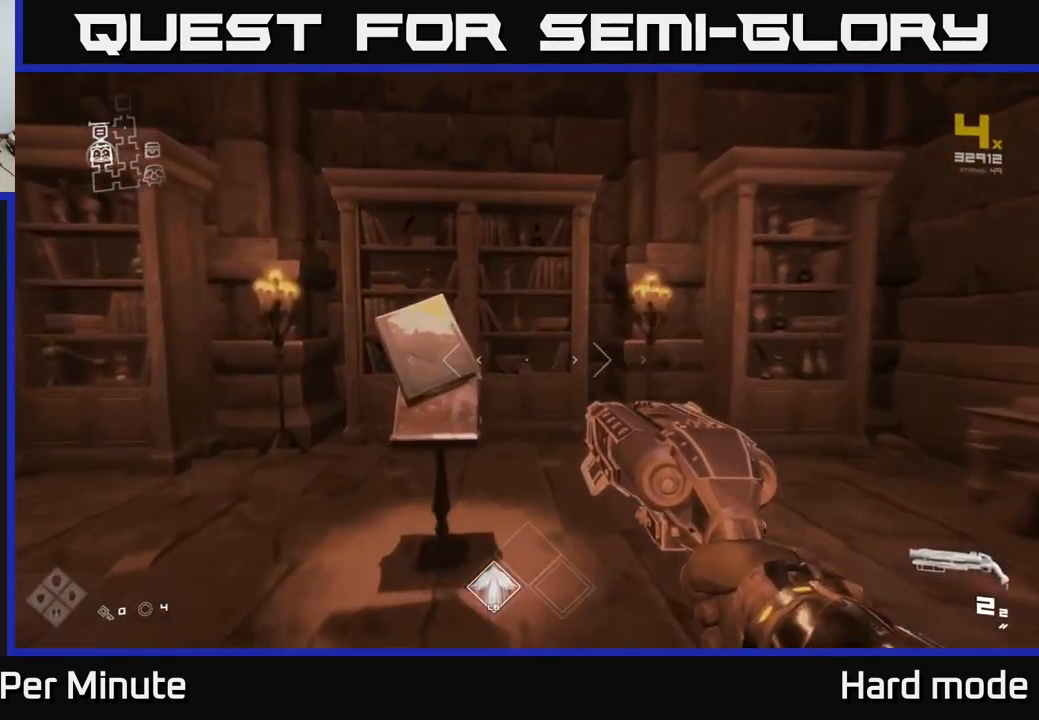
{"buttons": [], "left_stick": "center", "right_stick": "center", "events": [[100, "left_stick", "up"], [100, "right_stick", "down"], [183, "right_stick", "center"], [200, "left_stick", "center"], [400, "left_stick", "down"], [483, "left_stick", "center"]]}
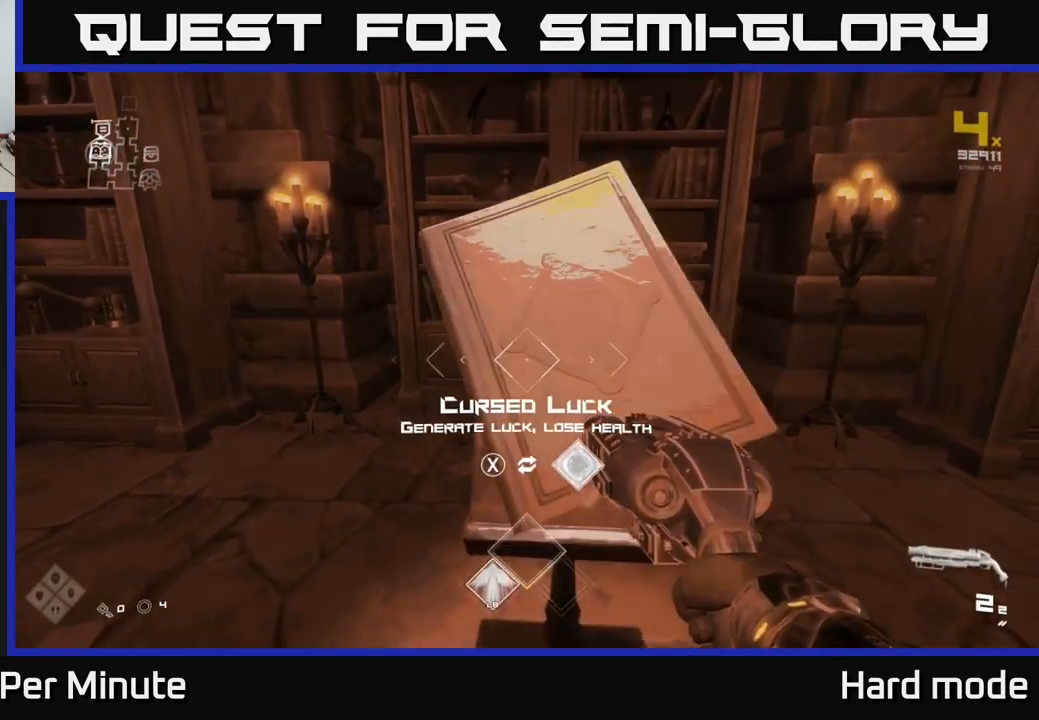
{"buttons": [], "left_stick": "center", "right_stick": "center", "events": []}
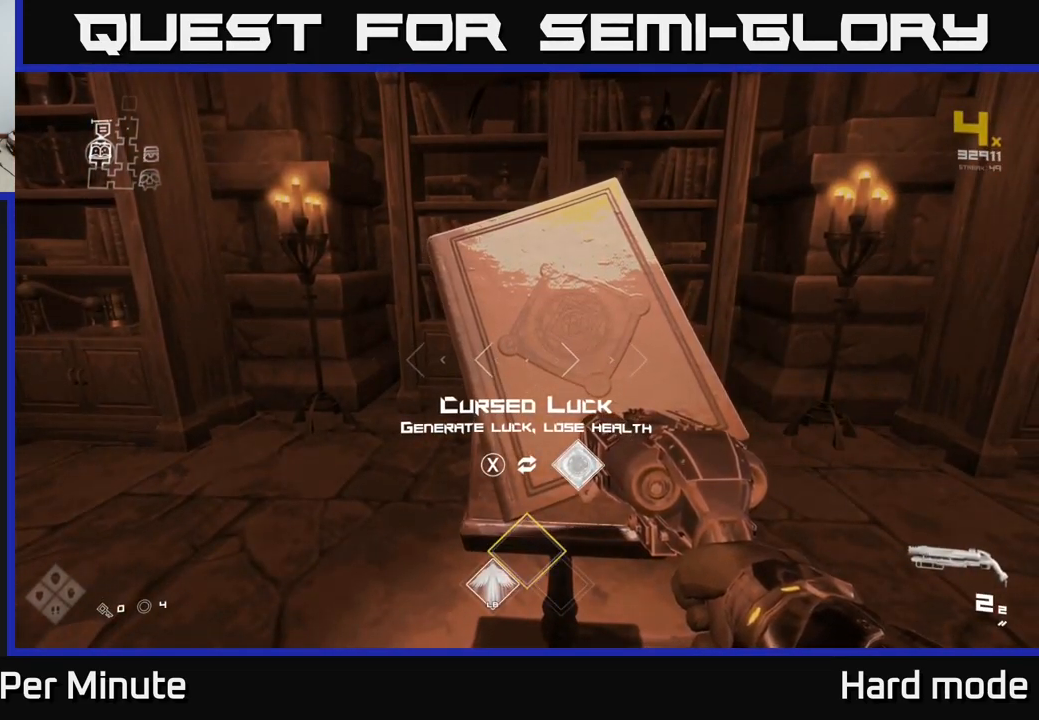
{"buttons": [], "left_stick": "center", "right_stick": "center", "events": []}
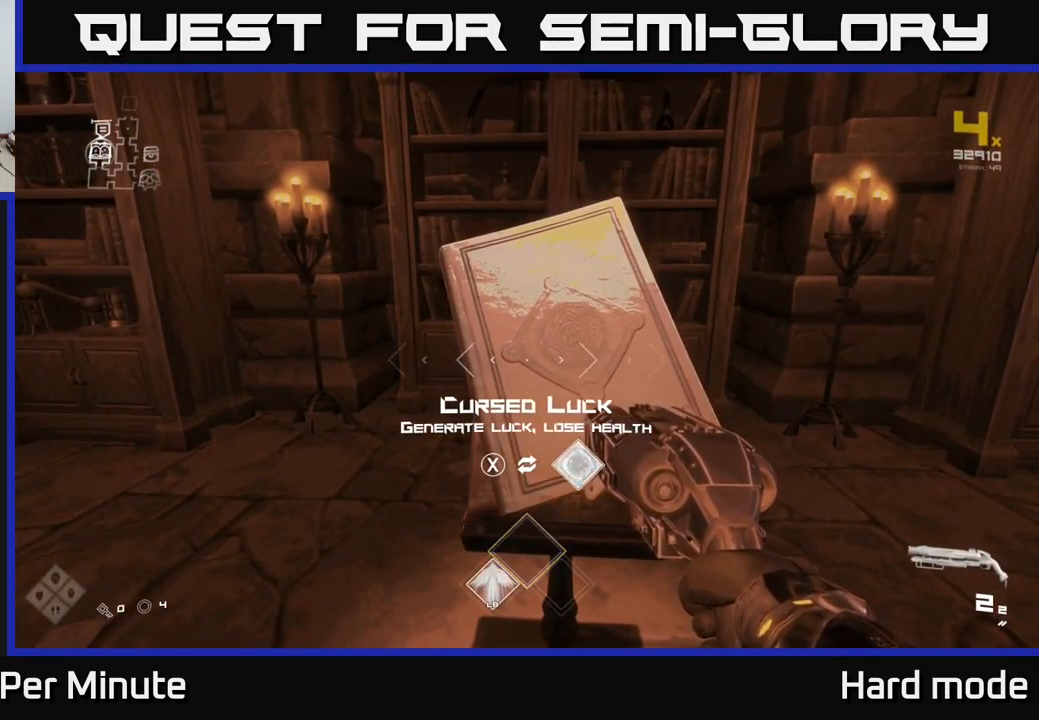
{"buttons": [], "left_stick": "center", "right_stick": "center", "events": []}
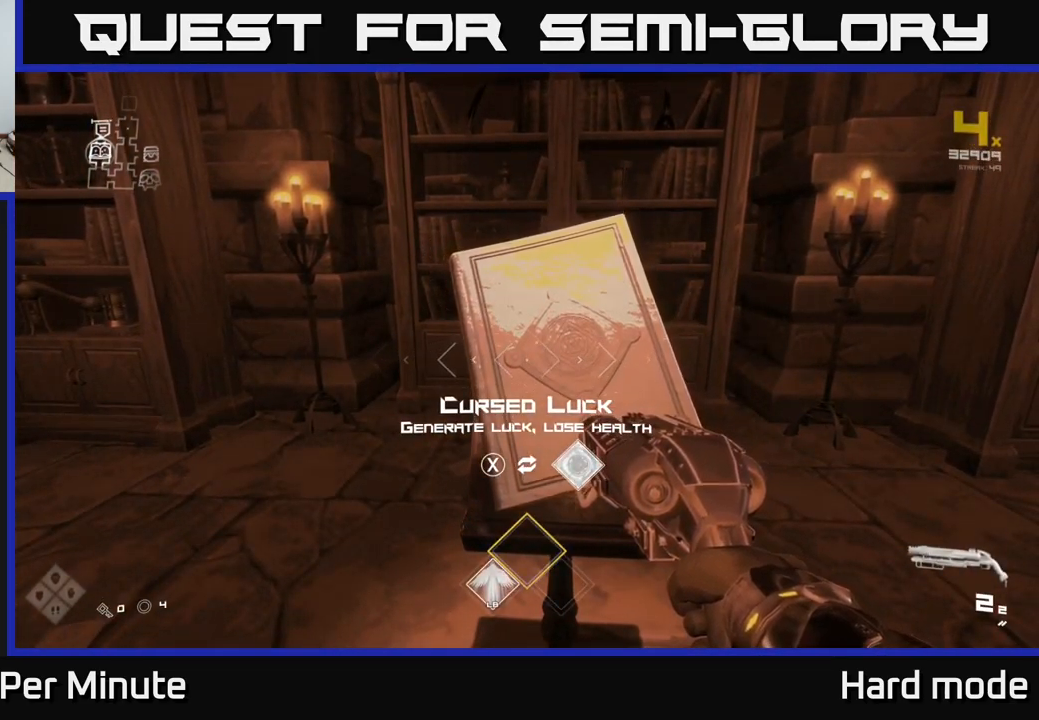
{"buttons": [], "left_stick": "center", "right_stick": "center", "events": []}
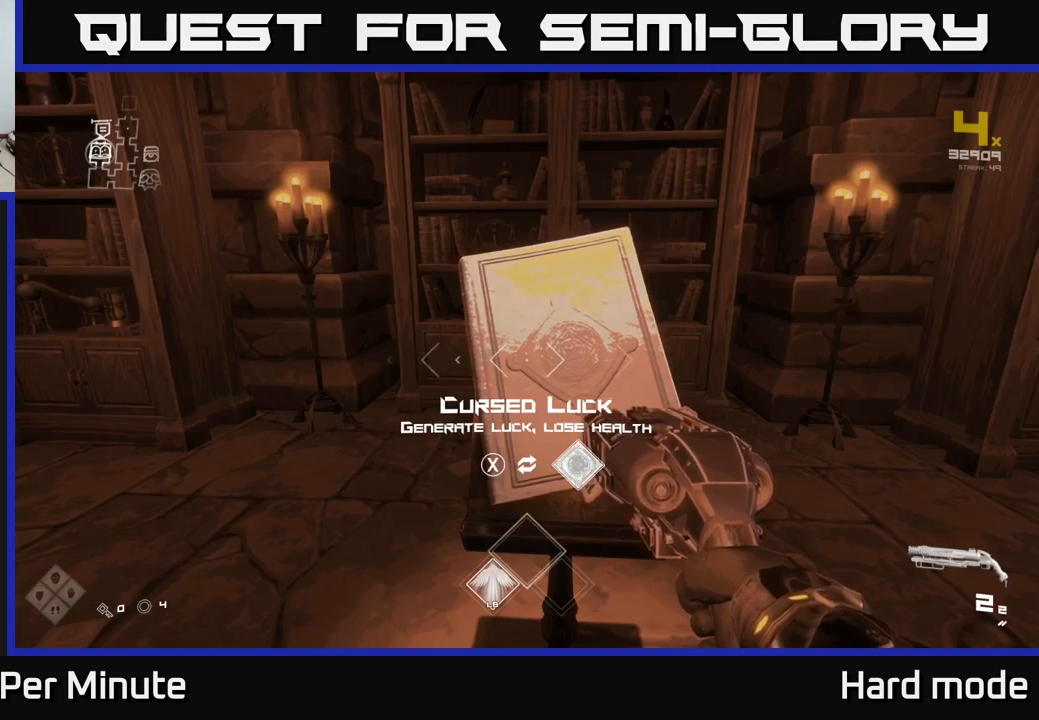
{"buttons": [], "left_stick": "down", "right_stick": "right", "events": [[50, "X", "down"], [117, "X", "up"], [334, "right_stick", "right"], [350, "left_stick", "down"]]}
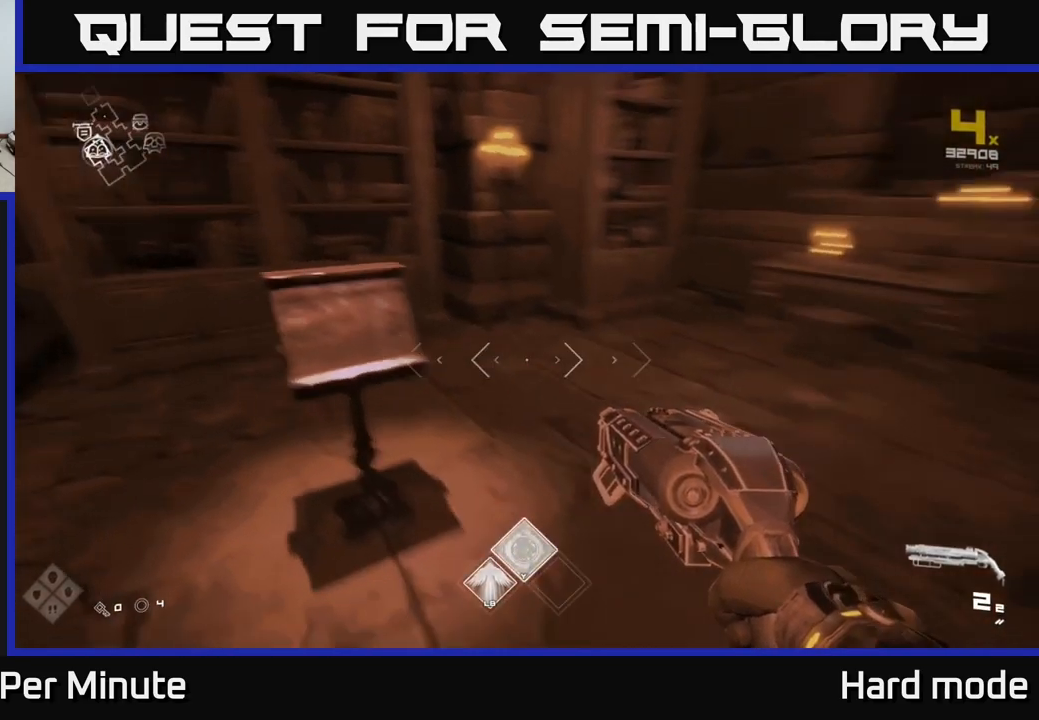
{"buttons": [], "left_stick": "up-left", "right_stick": "right", "events": [[67, "left_stick", "down-right"], [184, "left_stick", "right"], [317, "left_stick", "up-right"], [500, "left_stick", "up-left"]]}
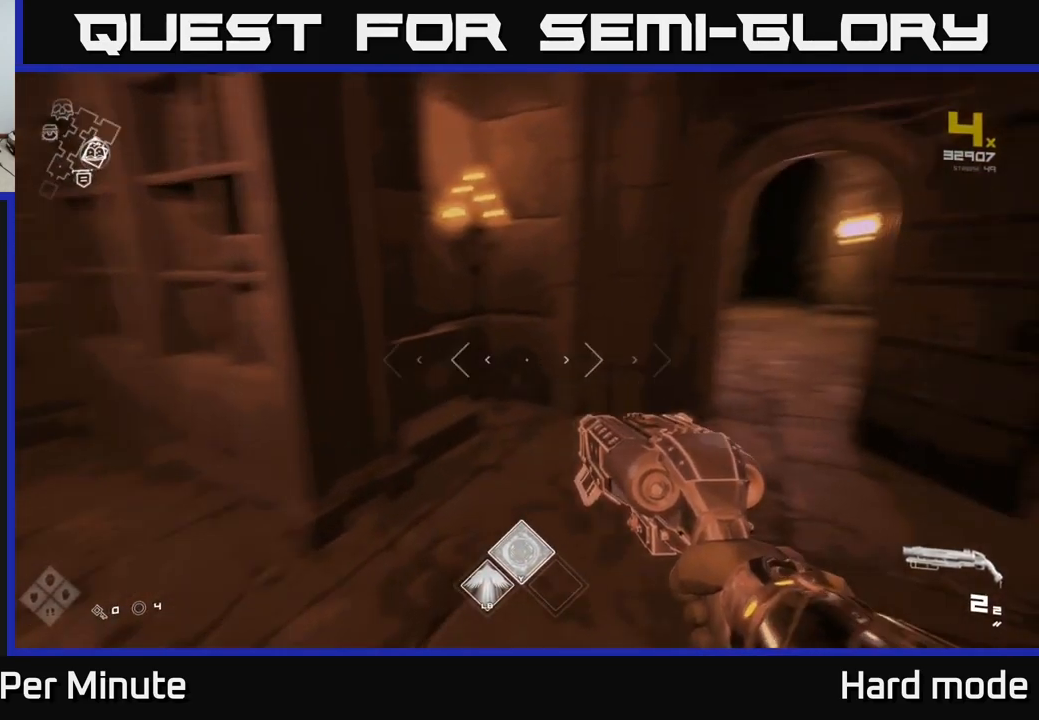
{"buttons": [], "left_stick": "up", "right_stick": "center", "events": [[84, "left_stick", "up"], [184, "left_stick", "up-right"], [200, "right_stick", "center"], [300, "left_stick", "up"]]}
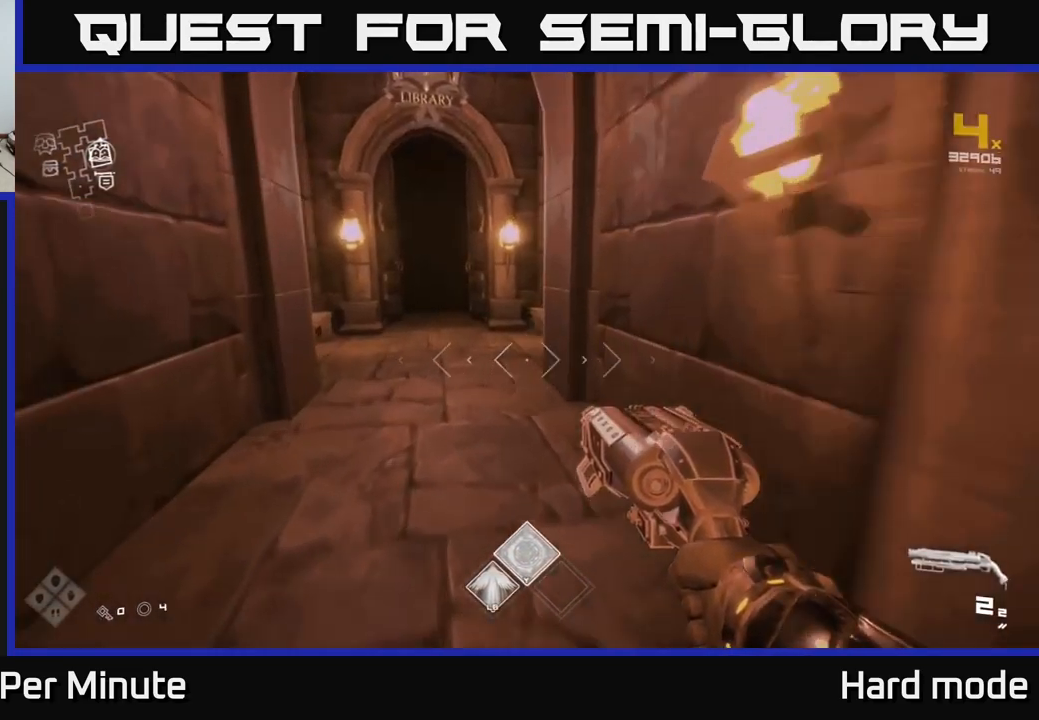
{"buttons": [], "left_stick": "up", "right_stick": "left", "events": [[50, "right_stick", "left"], [100, "right_stick", "center"], [467, "right_stick", "left"]]}
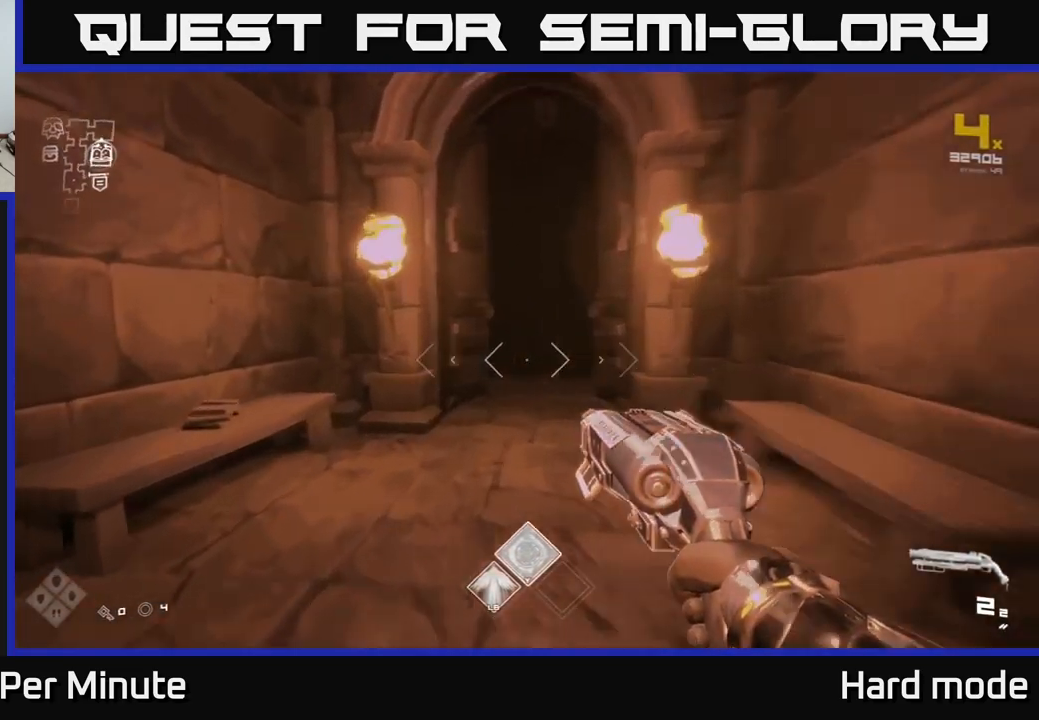
{"buttons": [], "left_stick": "center", "right_stick": "center", "events": [[34, "right_stick", "center"], [167, "left_stick", "center"]]}
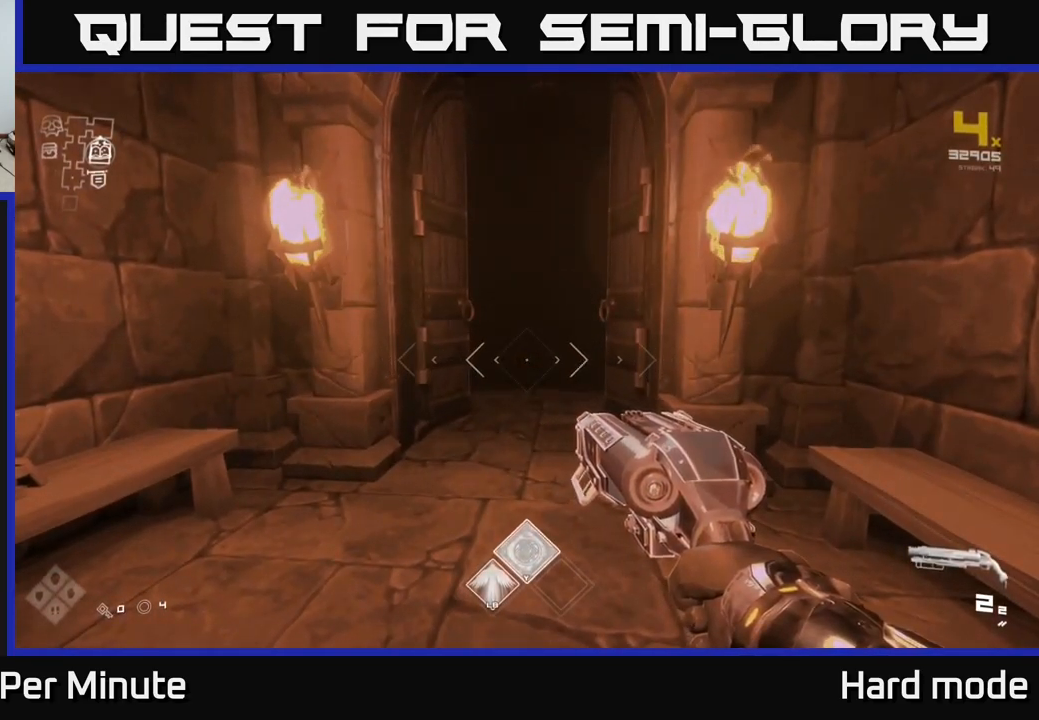
{"buttons": [], "left_stick": "center", "right_stick": "center", "events": []}
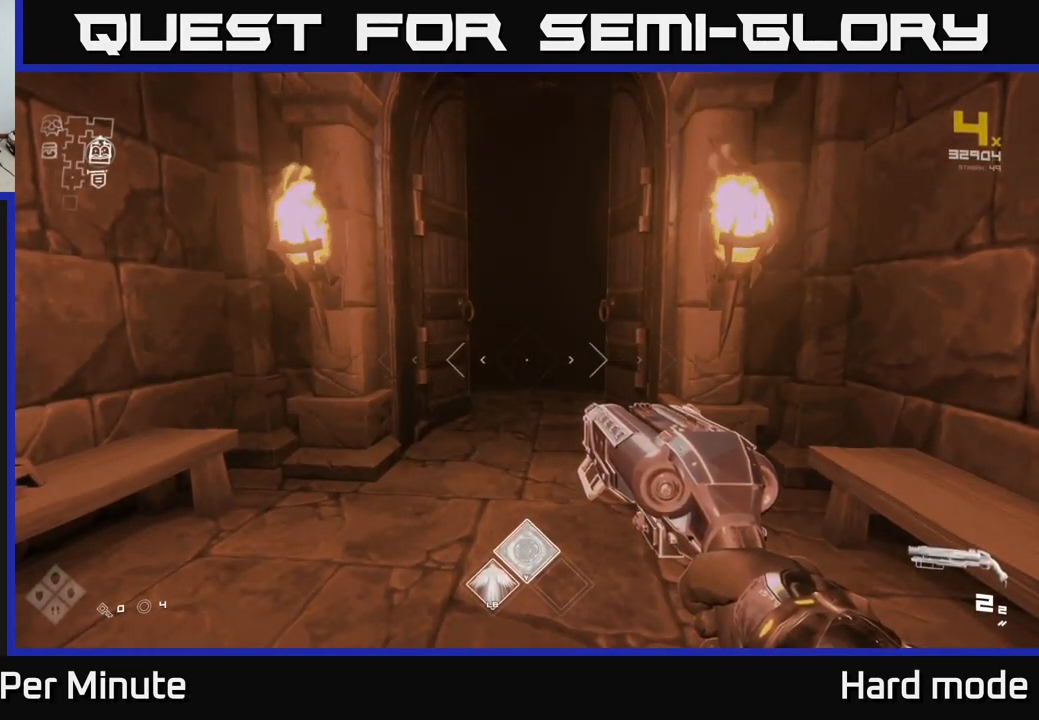
{"buttons": [], "left_stick": "center", "right_stick": "center", "events": [[317, "Y", "down"], [384, "Y", "up"]]}
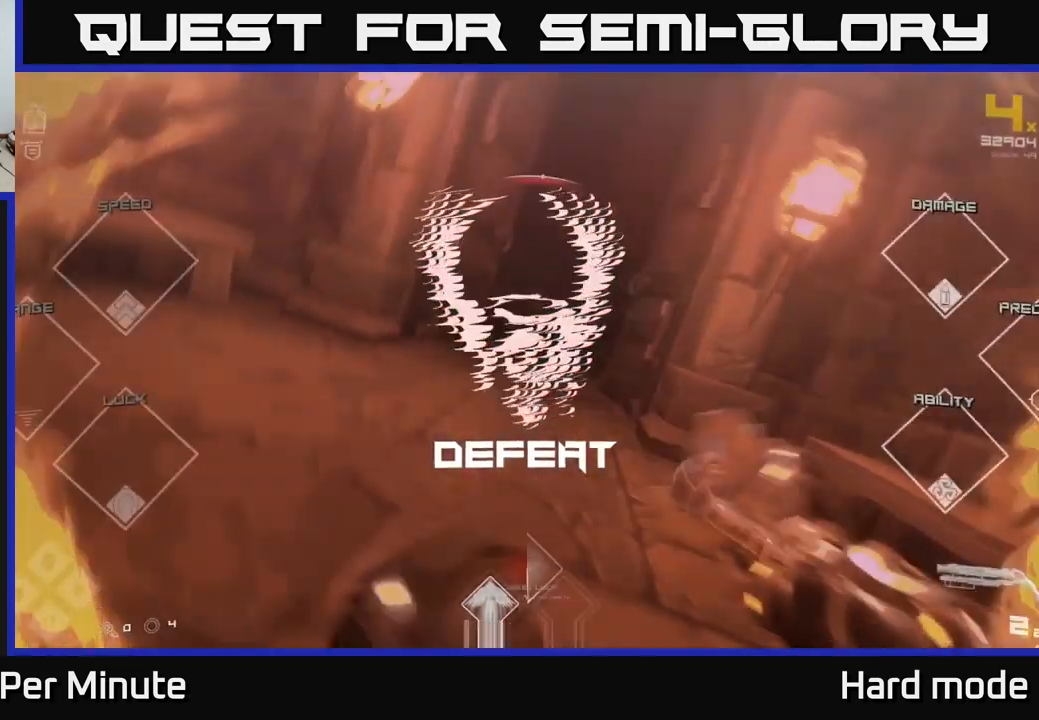
{"buttons": [], "left_stick": "center", "right_stick": "center", "events": []}
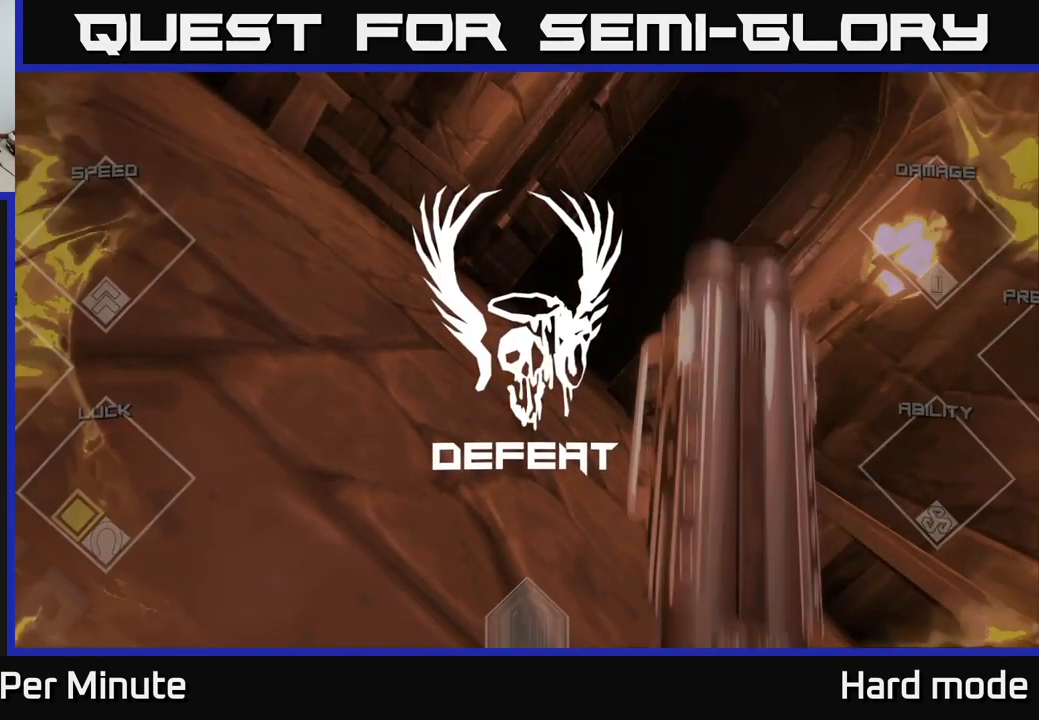
{"buttons": [], "left_stick": "center", "right_stick": "center", "events": []}
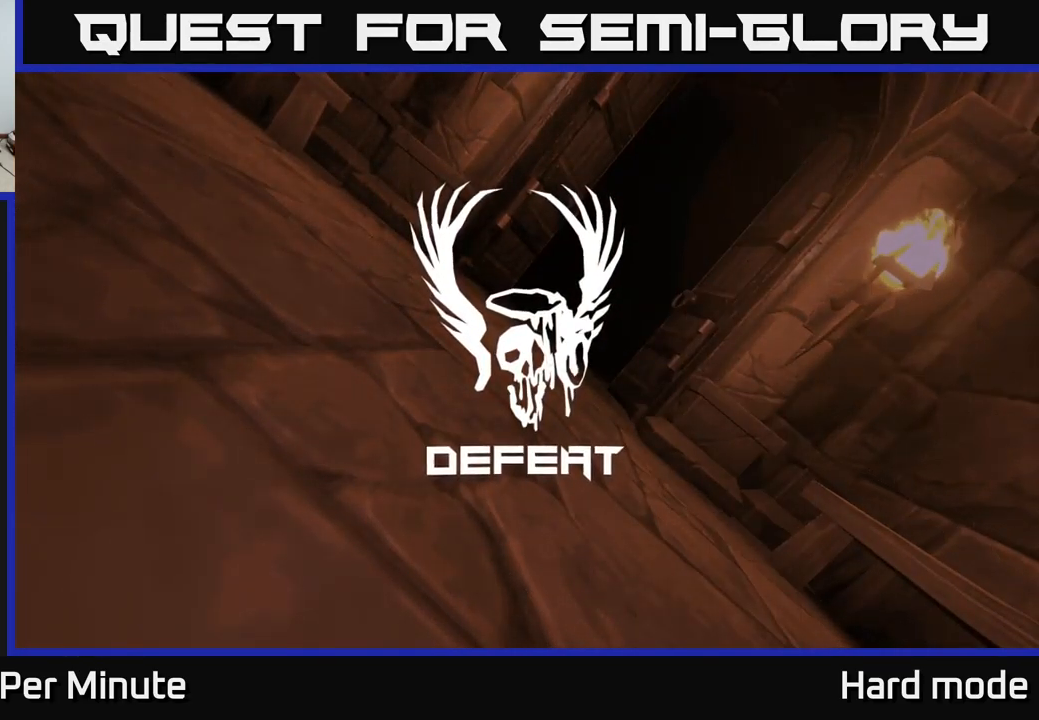
{"buttons": [], "left_stick": "center", "right_stick": "center", "events": []}
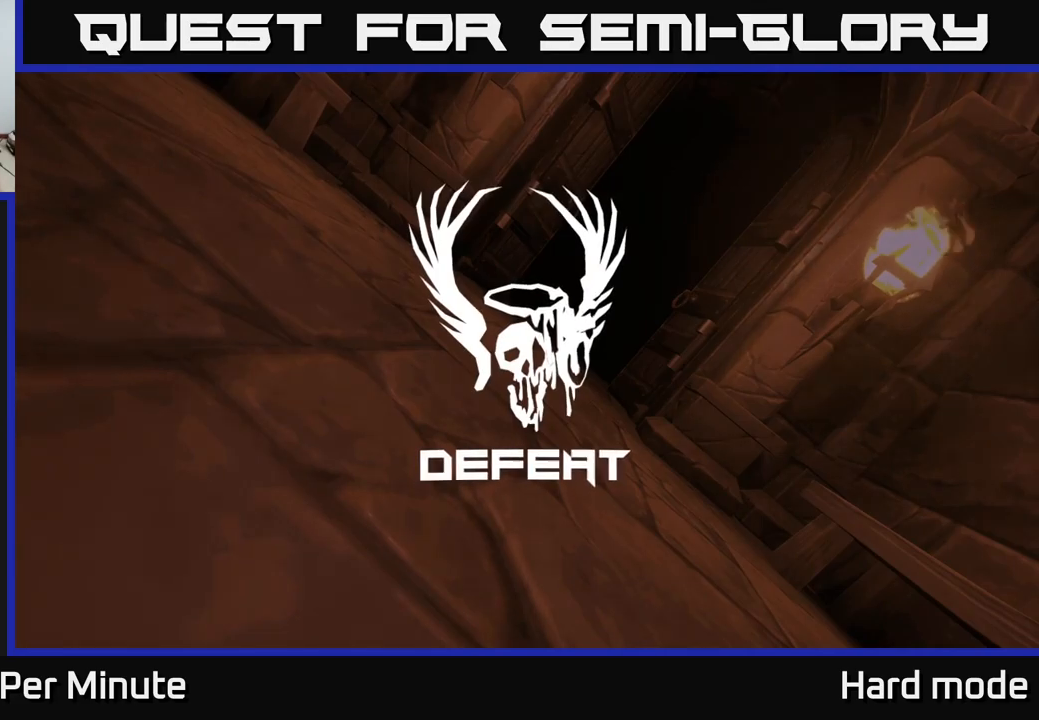
{"buttons": [], "left_stick": "center", "right_stick": "center", "events": []}
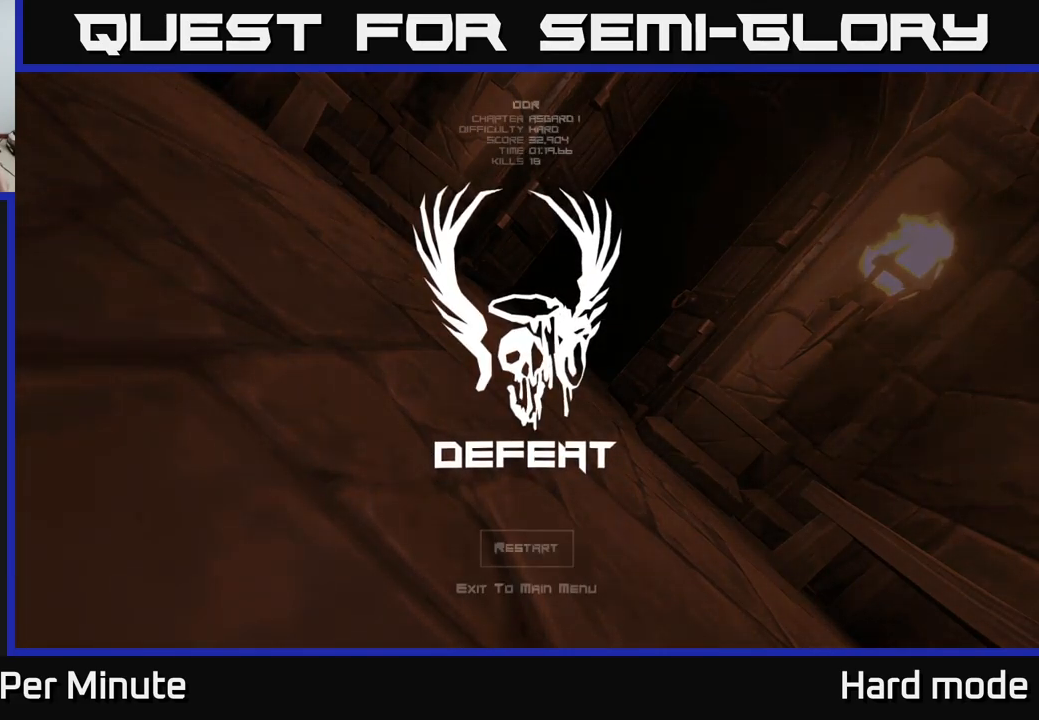
{"buttons": [], "left_stick": "center", "right_stick": "center", "events": []}
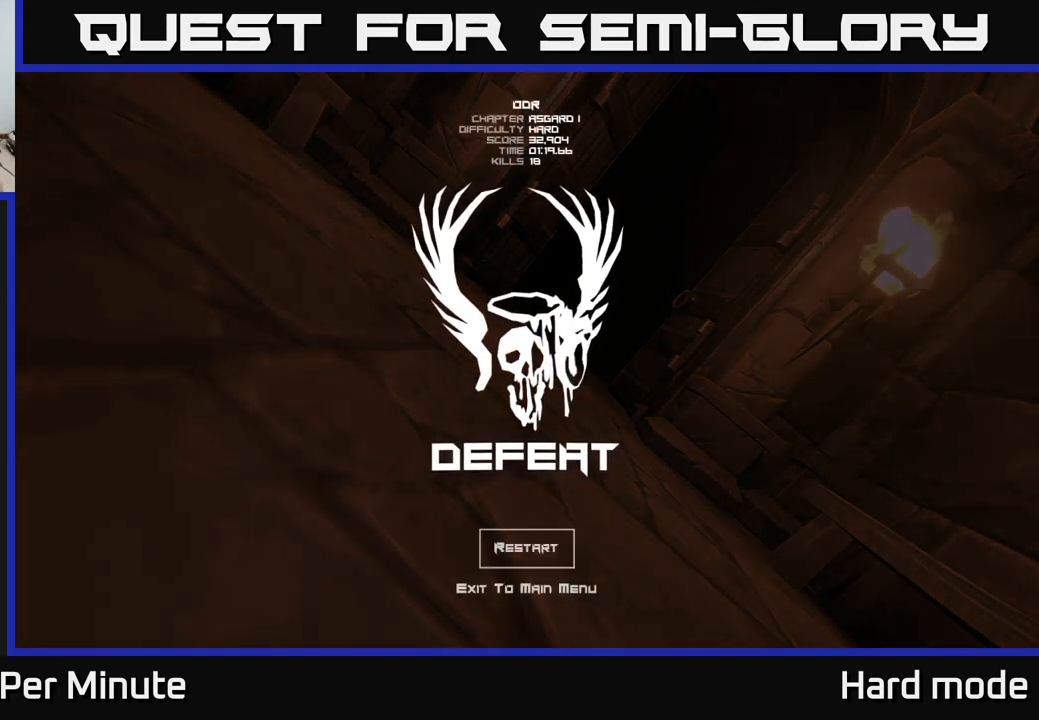
{"buttons": [], "left_stick": "center", "right_stick": "center", "events": []}